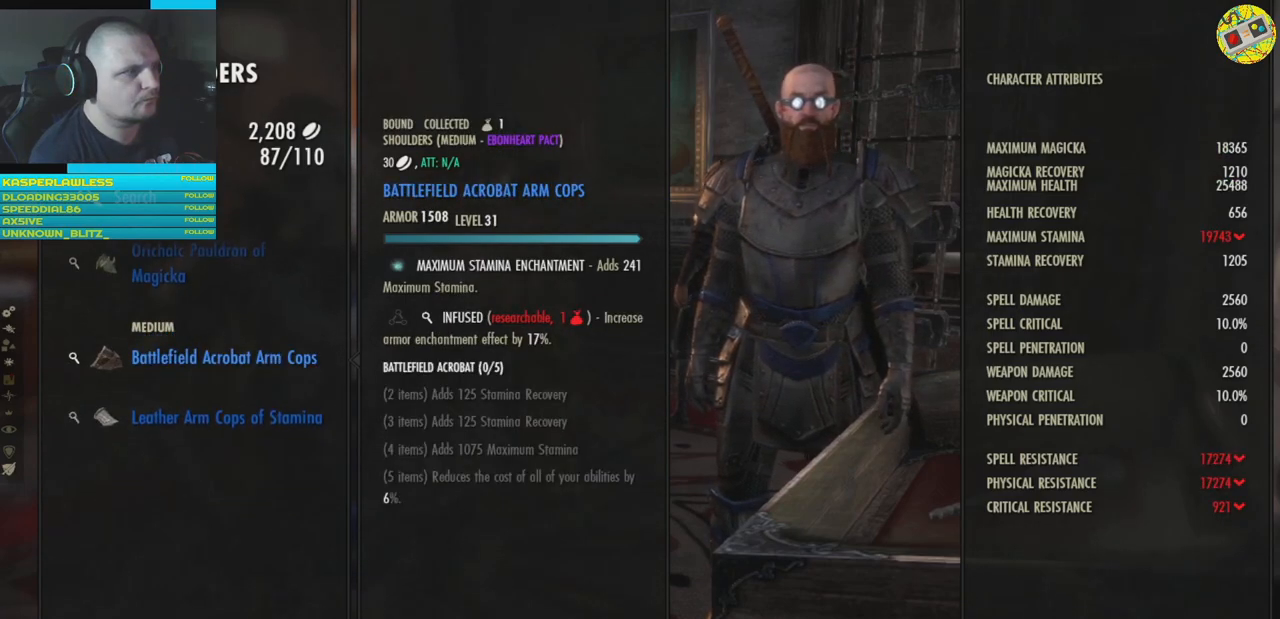
Gameplay with a controller (Xbox layout); each line is a JSON object with the inputs held at the frame after it. "events" lists button and stick changes between this image and that frame as [ms after this image, input, new state], when the widget could be followed in between. Not read: HOME R3.
{"buttons": [], "left_stick": "center", "right_stick": "center", "events": []}
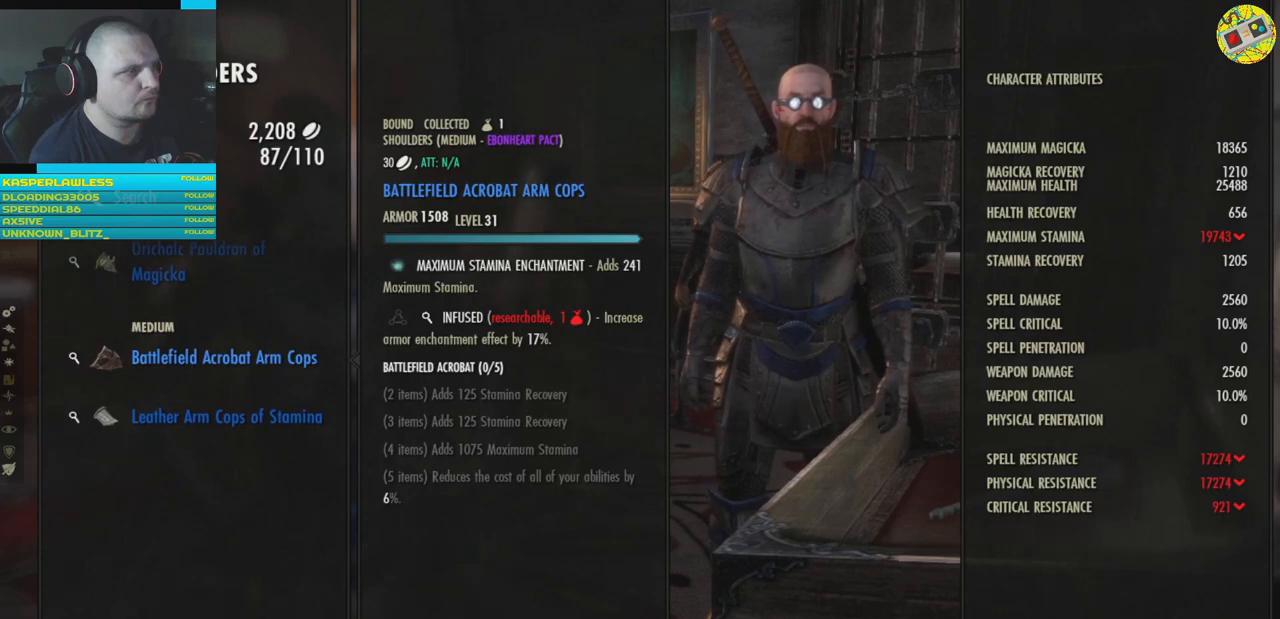
{"buttons": [], "left_stick": "center", "right_stick": "center", "events": [[350, "DPAD_UP", "down"], [434, "DPAD_UP", "up"]]}
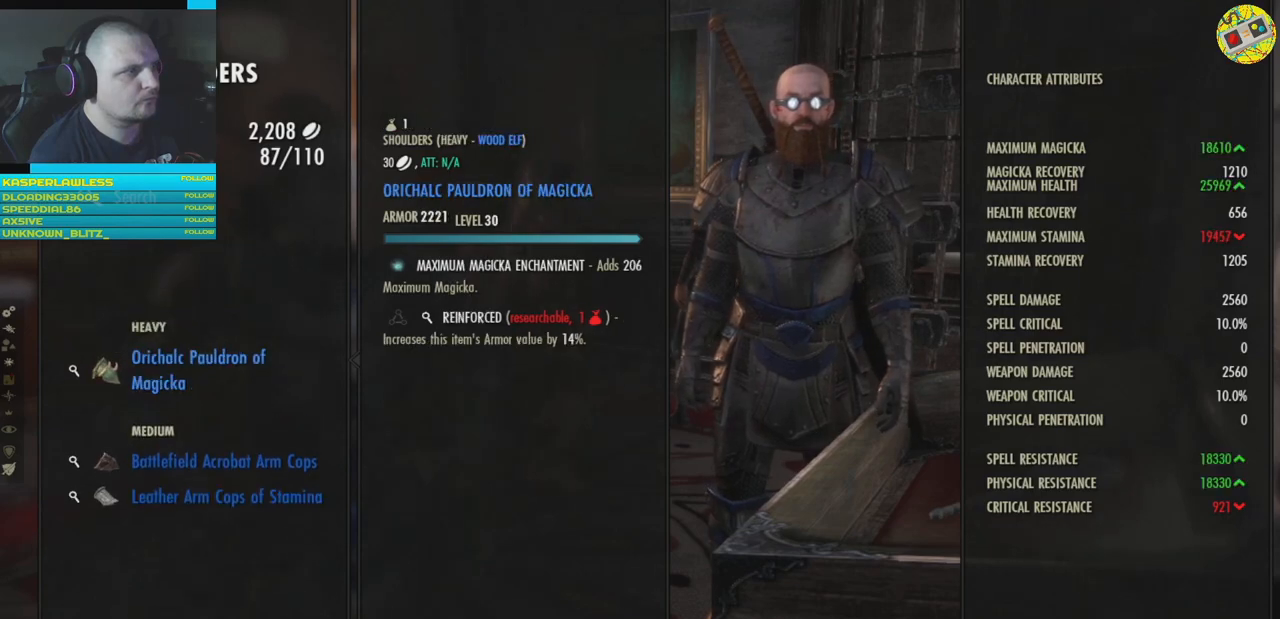
{"buttons": [], "left_stick": "center", "right_stick": "center", "events": [[216, "A", "down"], [350, "A", "up"]]}
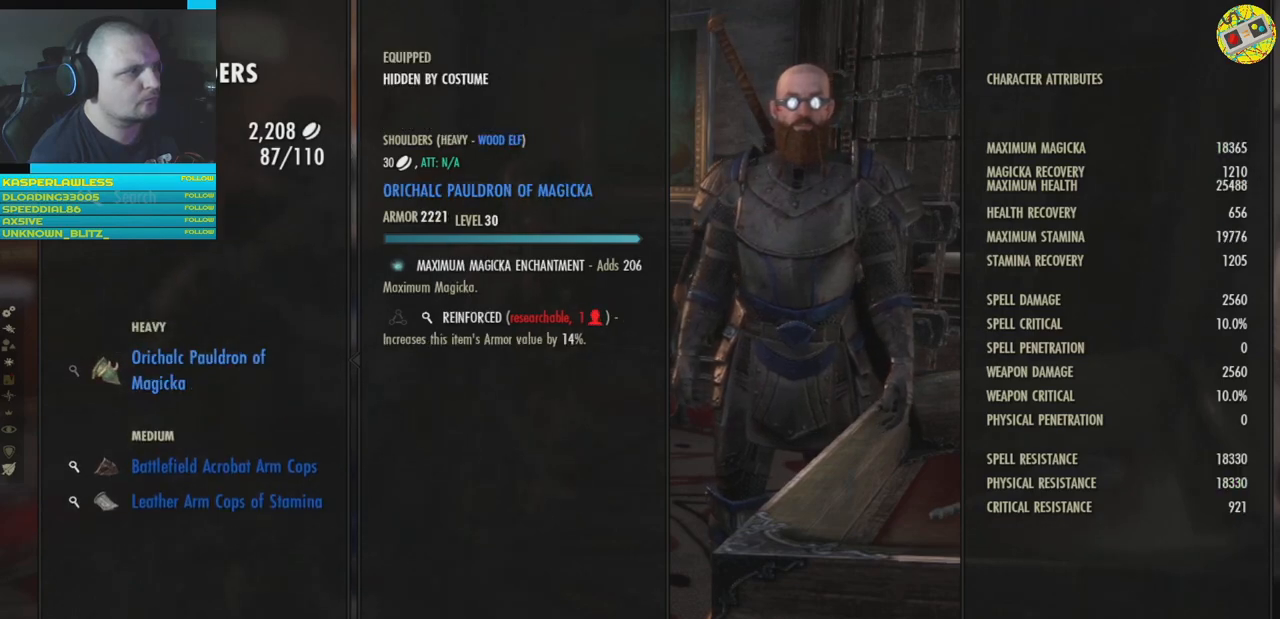
{"buttons": [], "left_stick": "center", "right_stick": "center", "events": []}
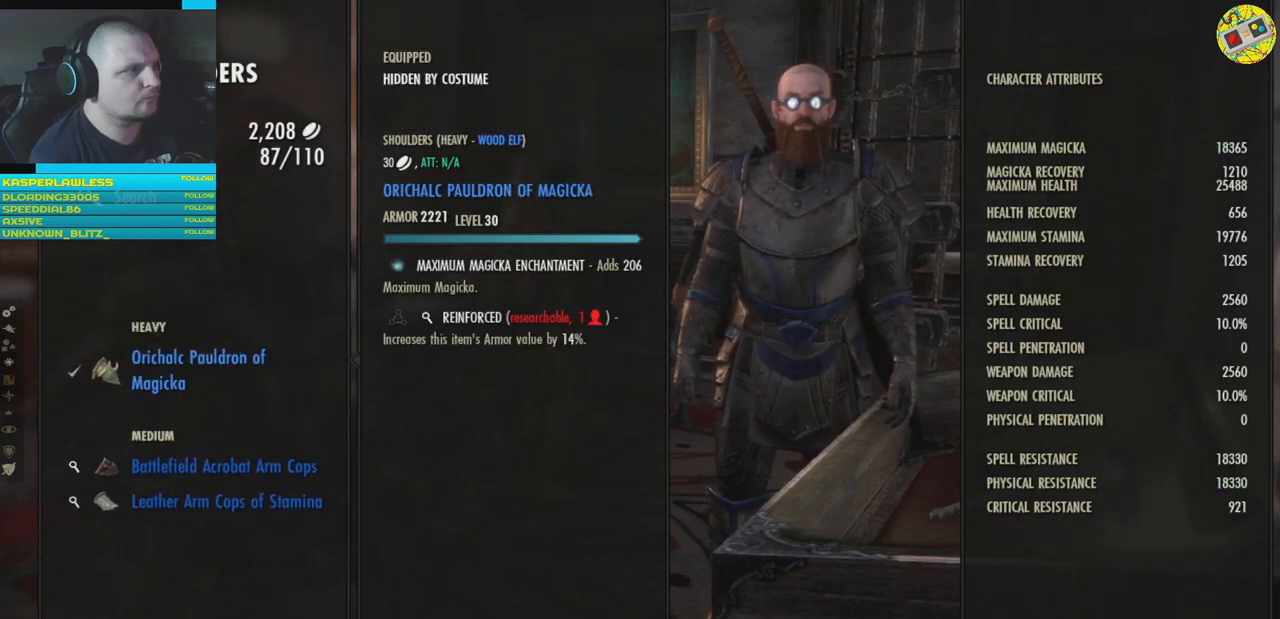
{"buttons": [], "left_stick": "center", "right_stick": "center", "events": []}
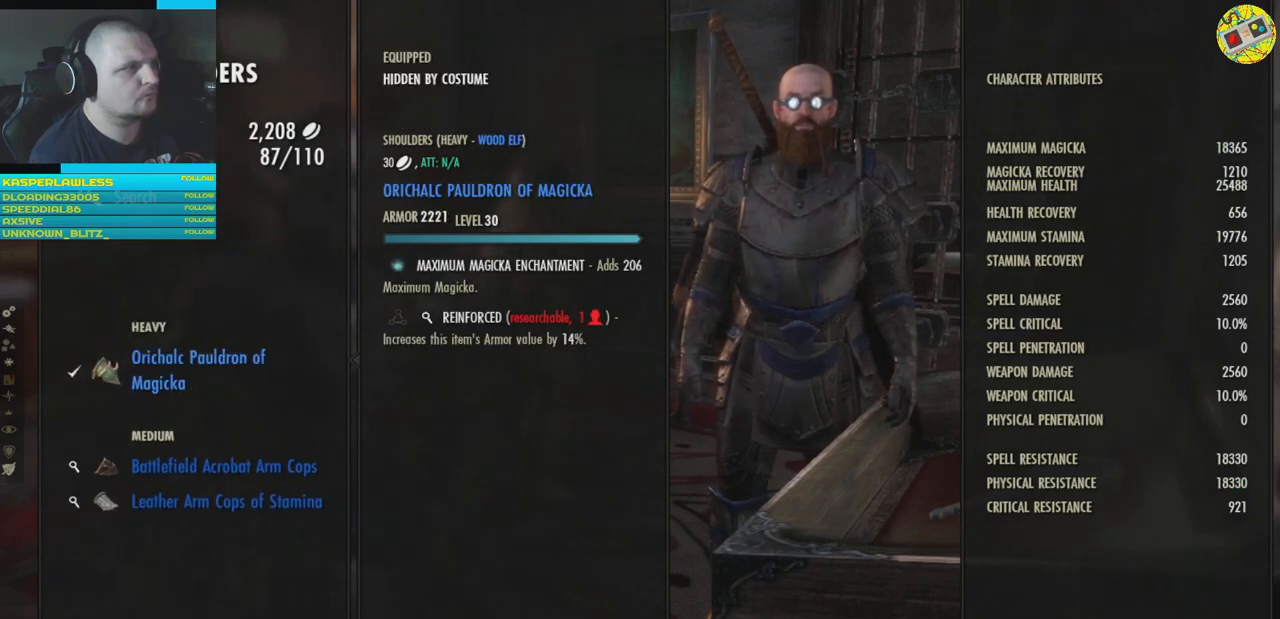
{"buttons": [], "left_stick": "center", "right_stick": "center", "events": []}
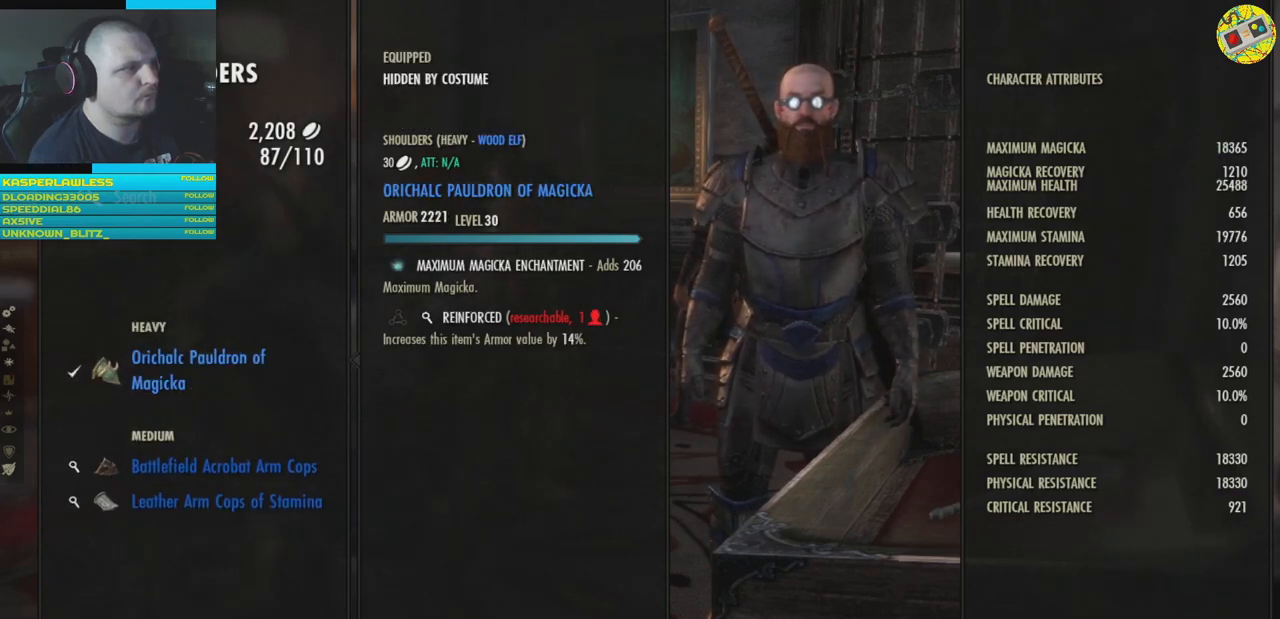
{"buttons": [], "left_stick": "center", "right_stick": "center", "events": []}
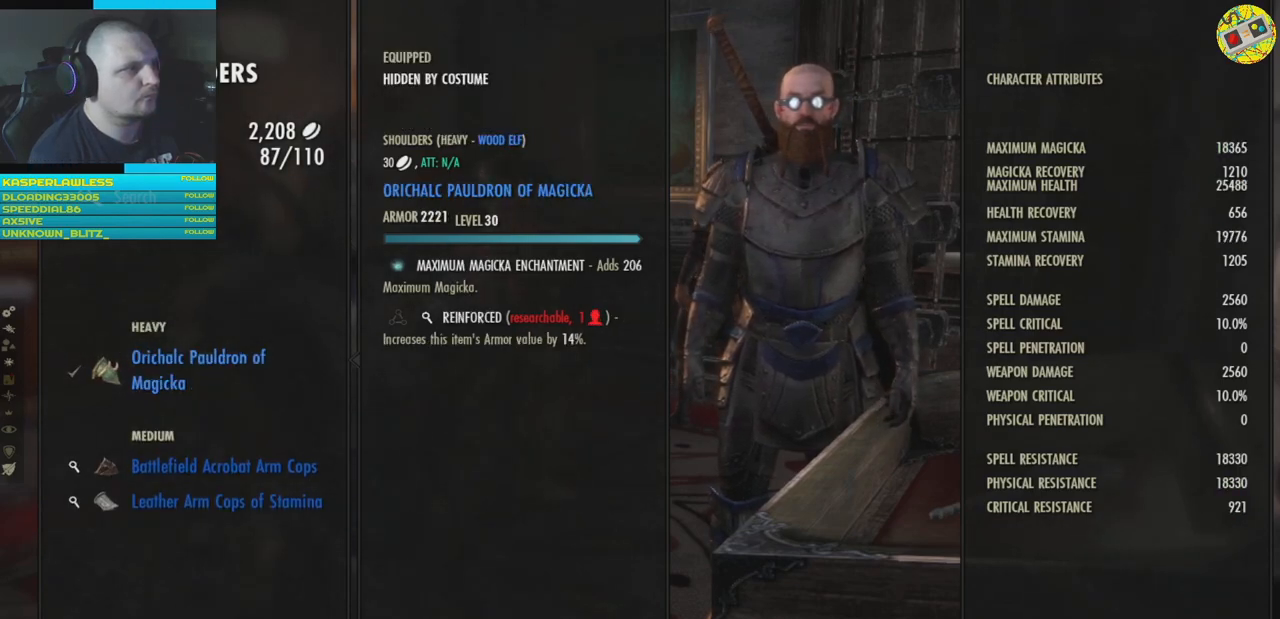
{"buttons": [], "left_stick": "center", "right_stick": "center", "events": []}
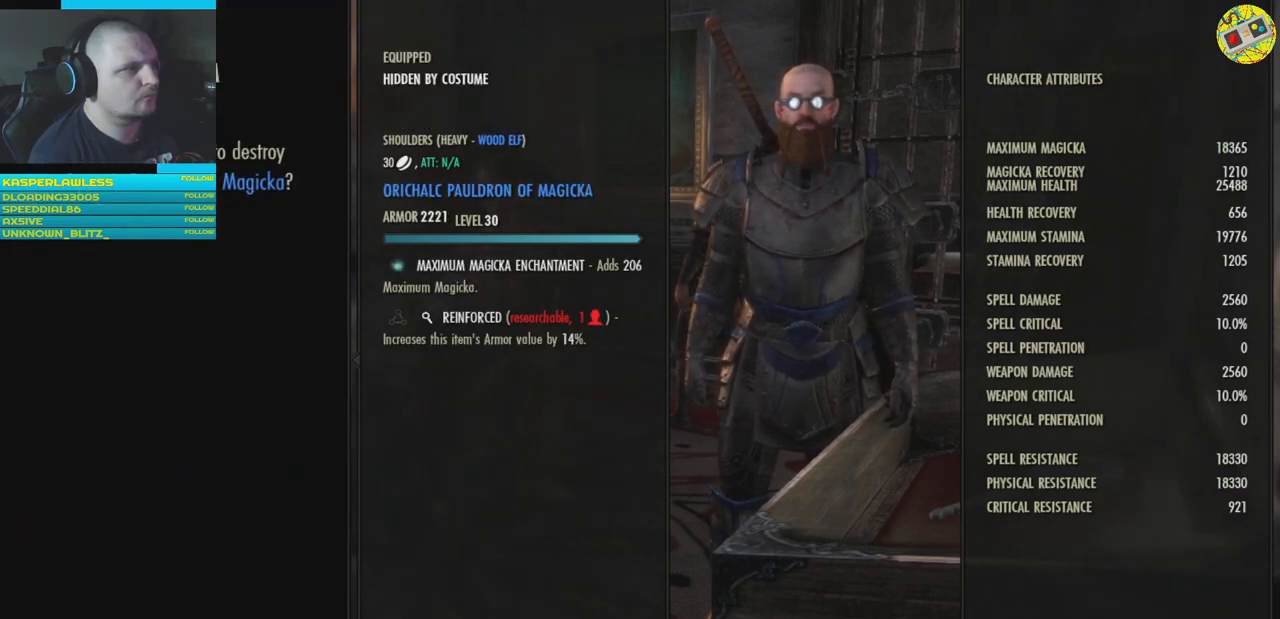
{"buttons": [], "left_stick": "center", "right_stick": "center", "events": [[216, "B", "down"], [333, "B", "up"]]}
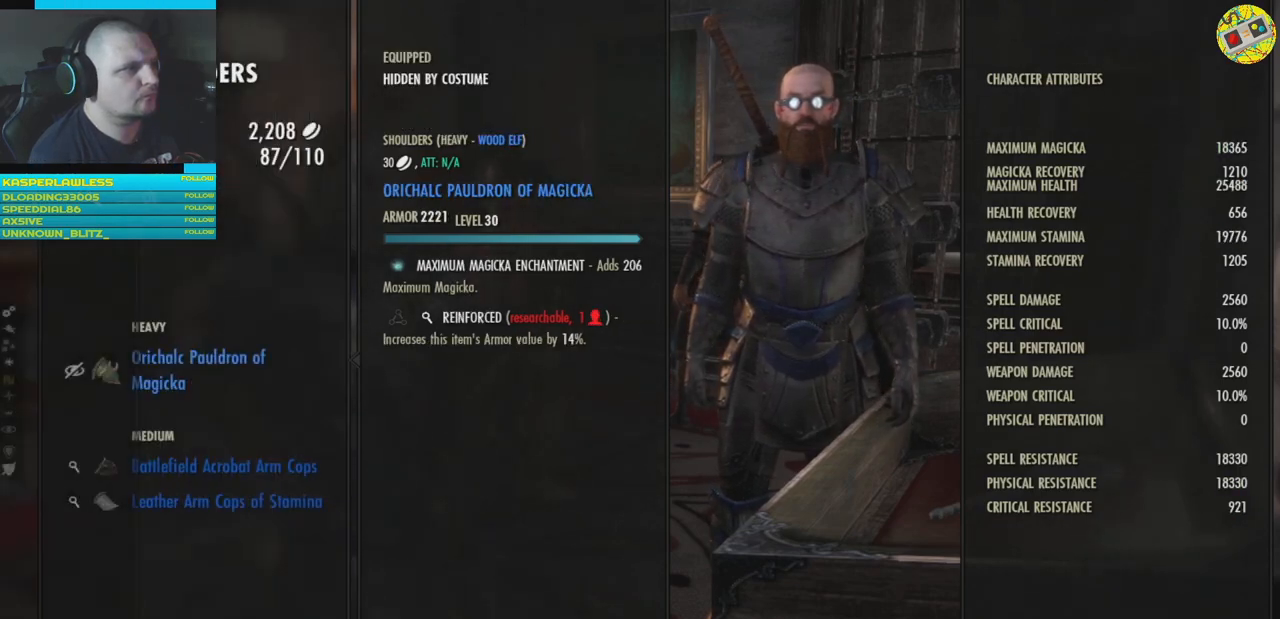
{"buttons": [], "left_stick": "center", "right_stick": "center", "events": []}
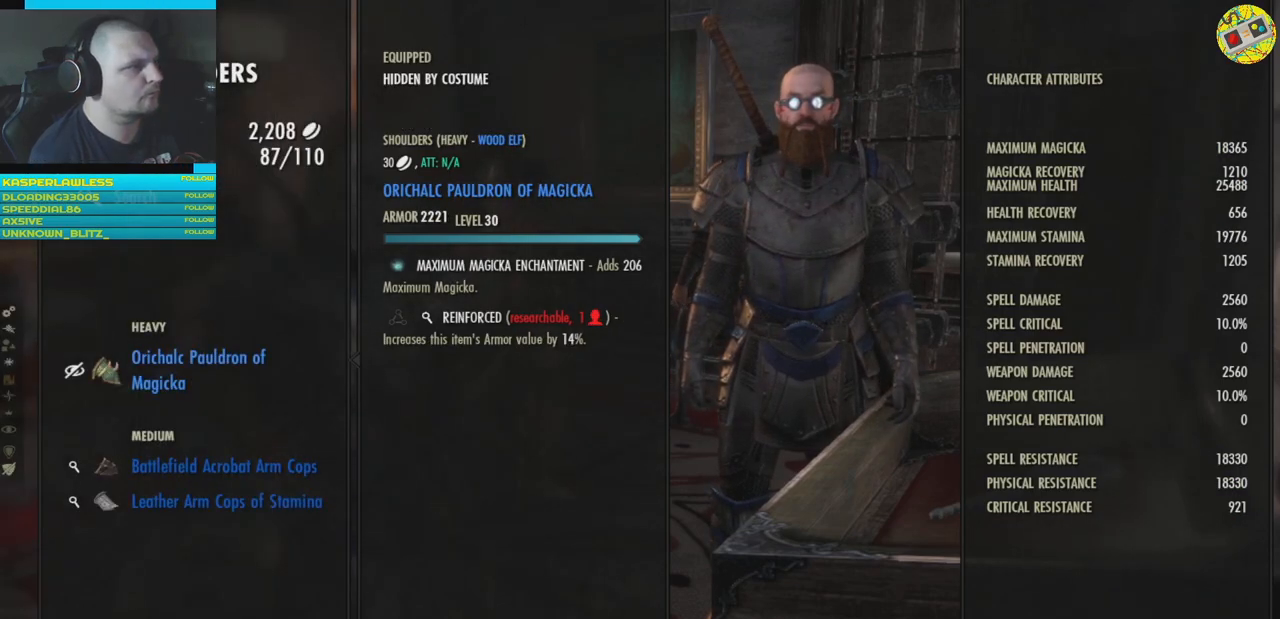
{"buttons": [], "left_stick": "center", "right_stick": "center", "events": [[367, "Y", "down"], [467, "Y", "up"]]}
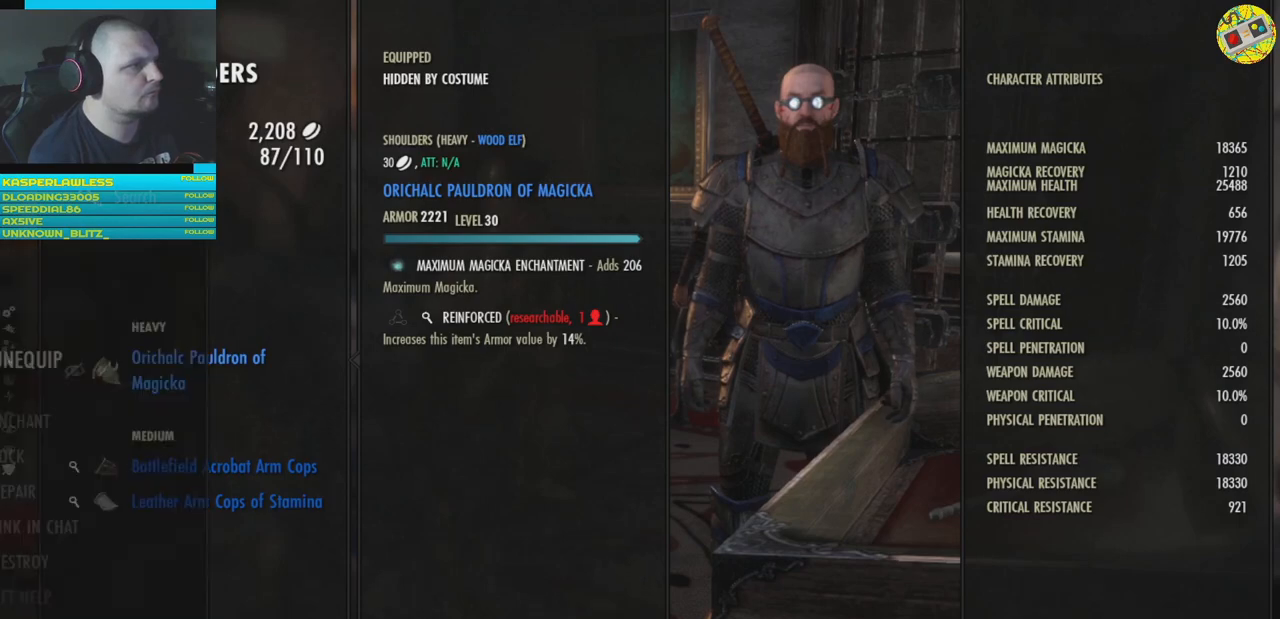
{"buttons": [], "left_stick": "center", "right_stick": "center", "events": []}
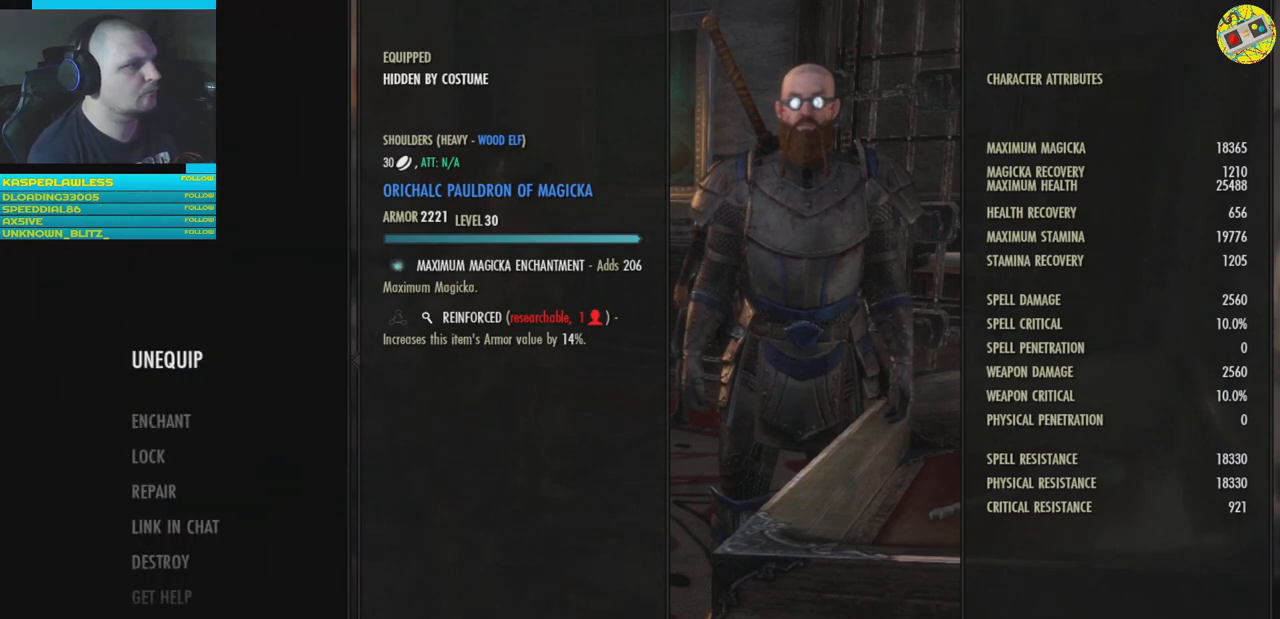
{"buttons": ["DPAD_DOWN"], "left_stick": "center", "right_stick": "center", "events": [[66, "DPAD_DOWN", "down"], [116, "DPAD_DOWN", "up"], [500, "DPAD_DOWN", "down"]]}
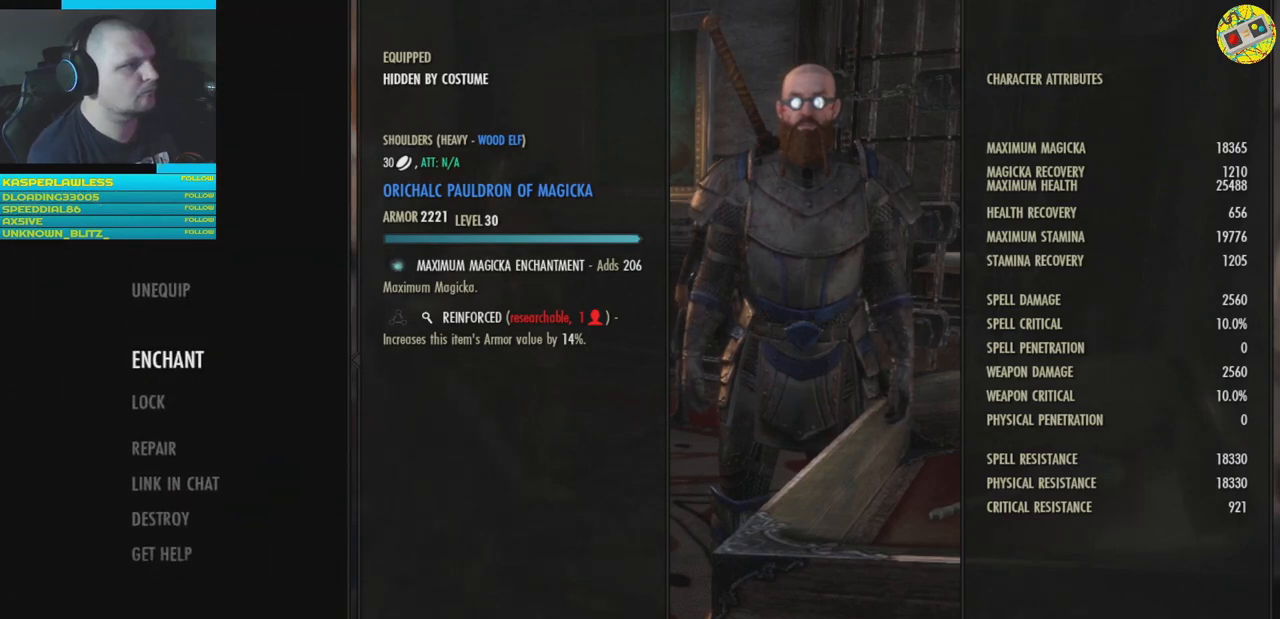
{"buttons": [], "left_stick": "center", "right_stick": "center", "events": [[67, "DPAD_DOWN", "up"], [284, "A", "down"], [350, "A", "up"]]}
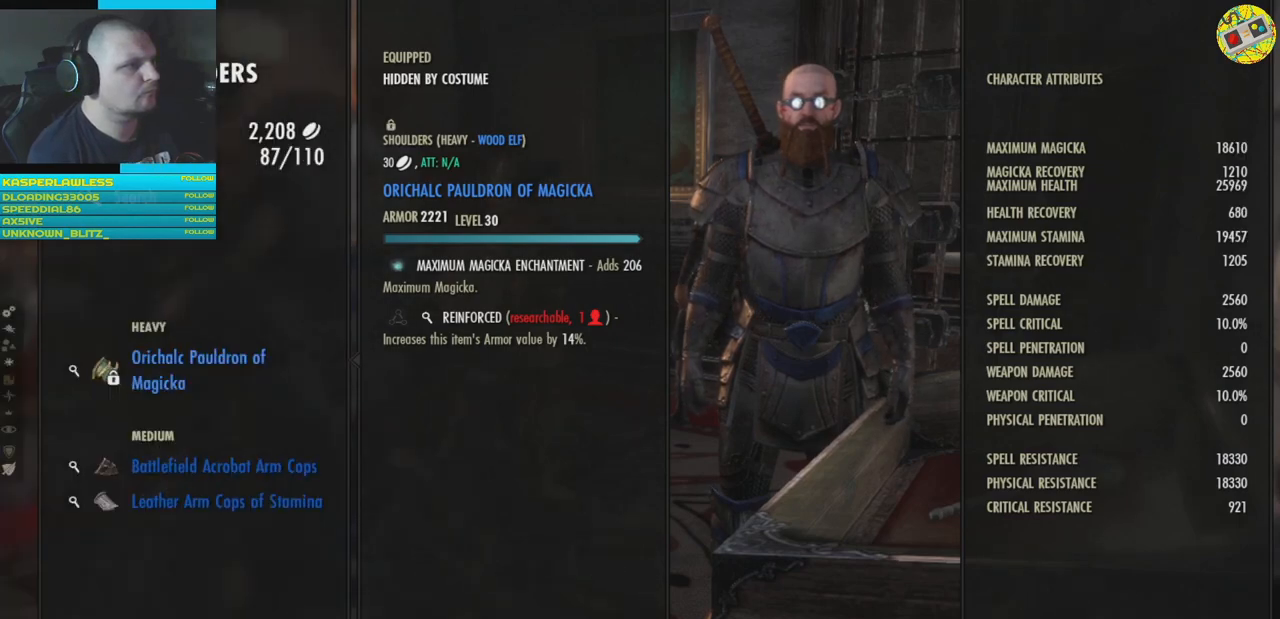
{"buttons": [], "left_stick": "center", "right_stick": "center", "events": []}
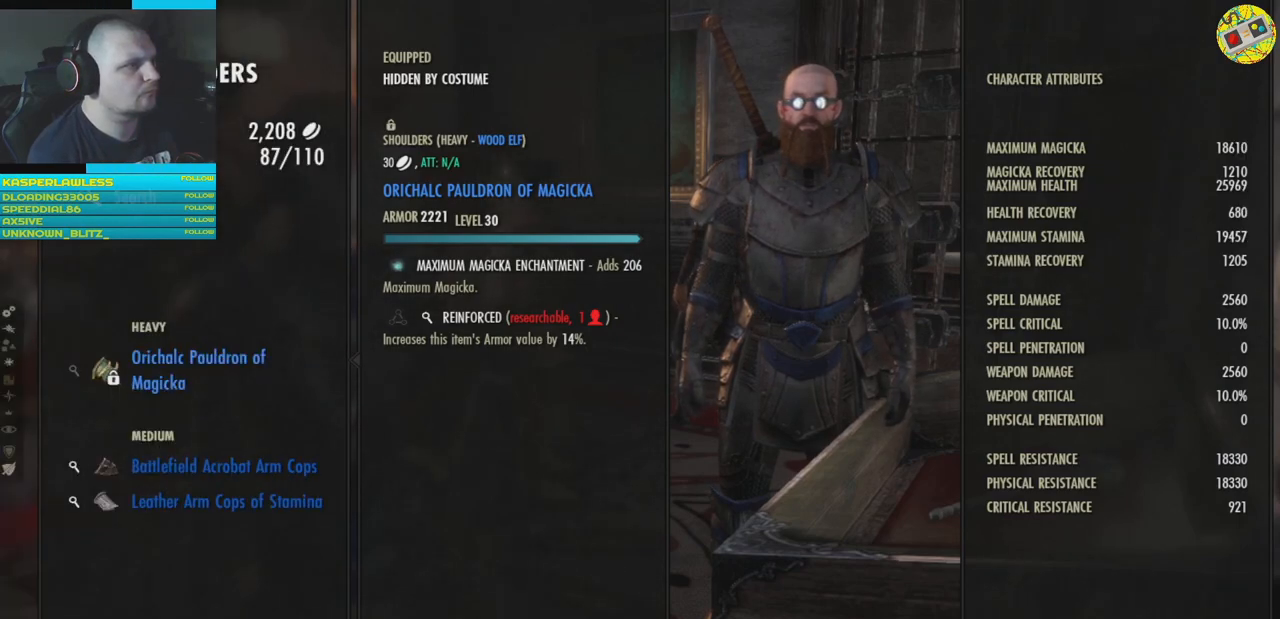
{"buttons": [], "left_stick": "center", "right_stick": "center", "events": [[250, "B", "down"], [334, "B", "up"]]}
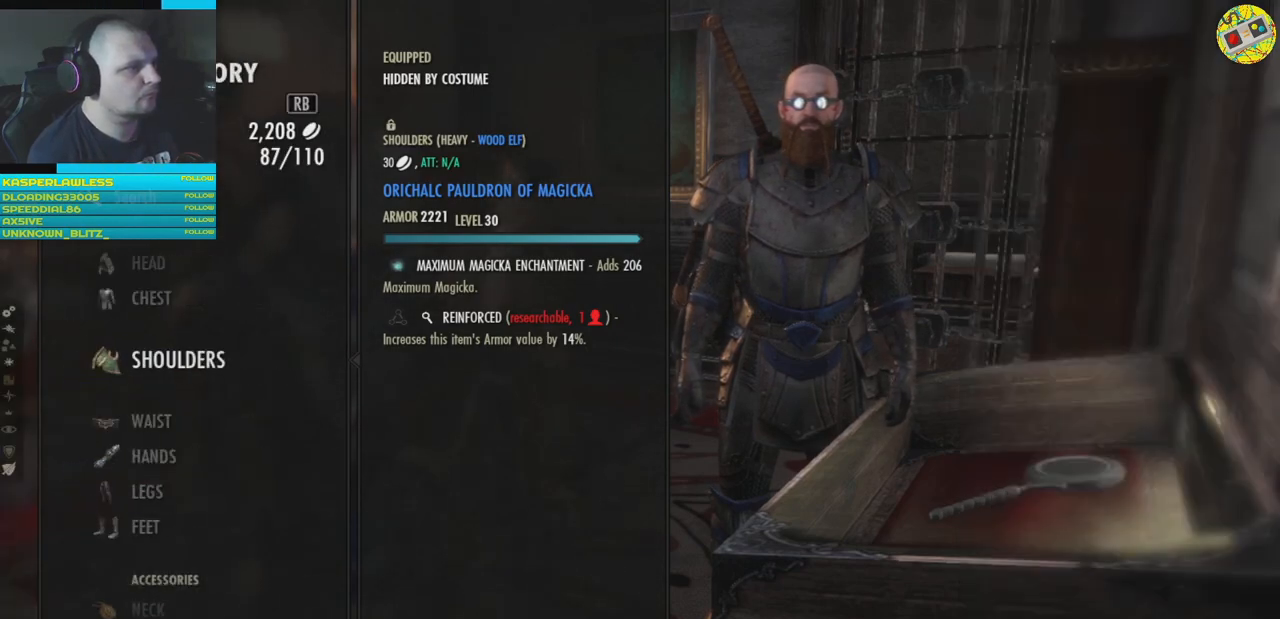
{"buttons": [], "left_stick": "center", "right_stick": "center", "events": []}
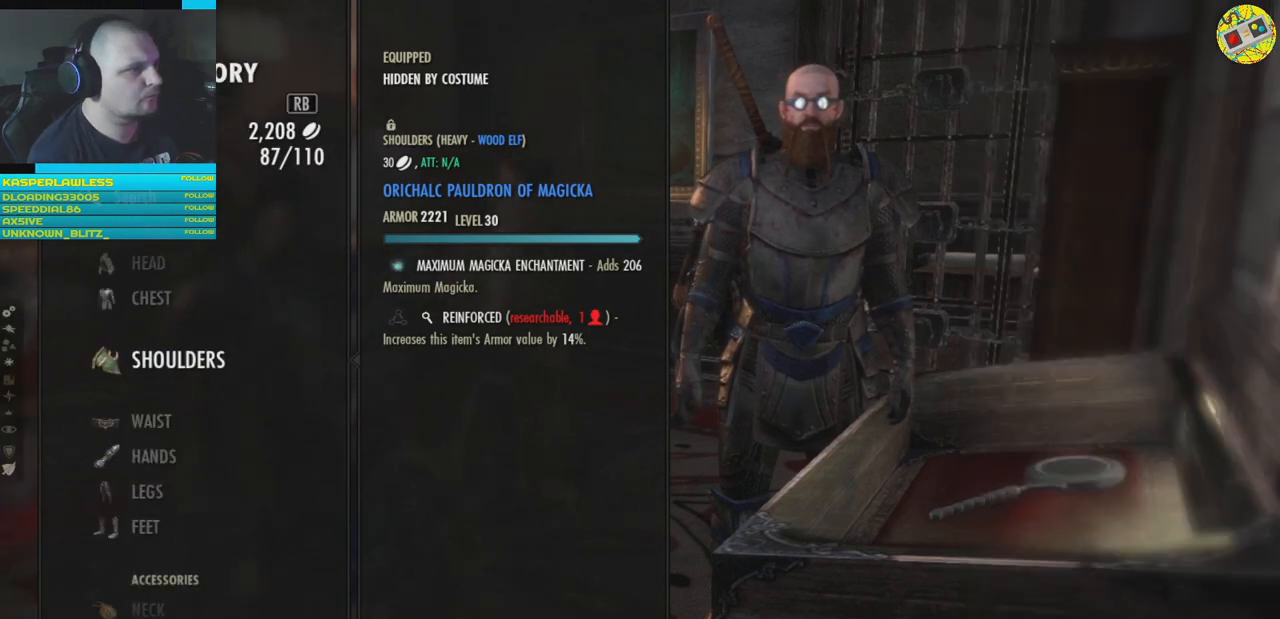
{"buttons": [], "left_stick": "center", "right_stick": "center", "events": [[150, "DPAD_DOWN", "down"], [200, "DPAD_DOWN", "up"]]}
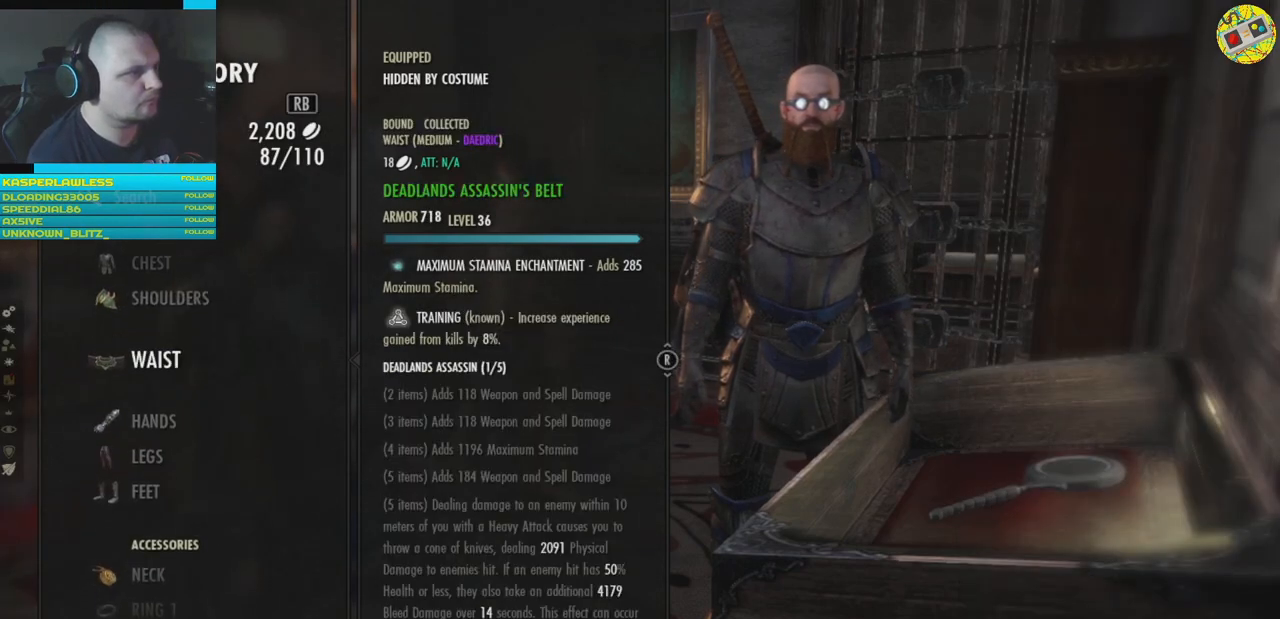
{"buttons": [], "left_stick": "center", "right_stick": "center", "events": [[166, "A", "down"], [250, "A", "up"]]}
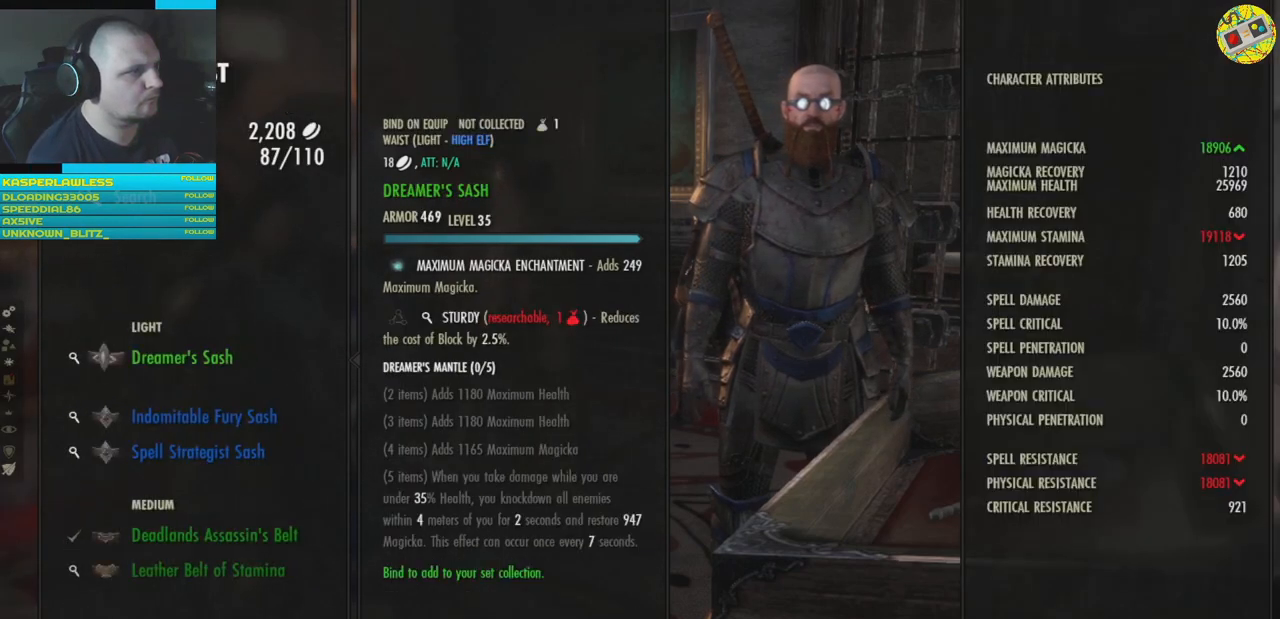
{"buttons": [], "left_stick": "center", "right_stick": "center", "events": []}
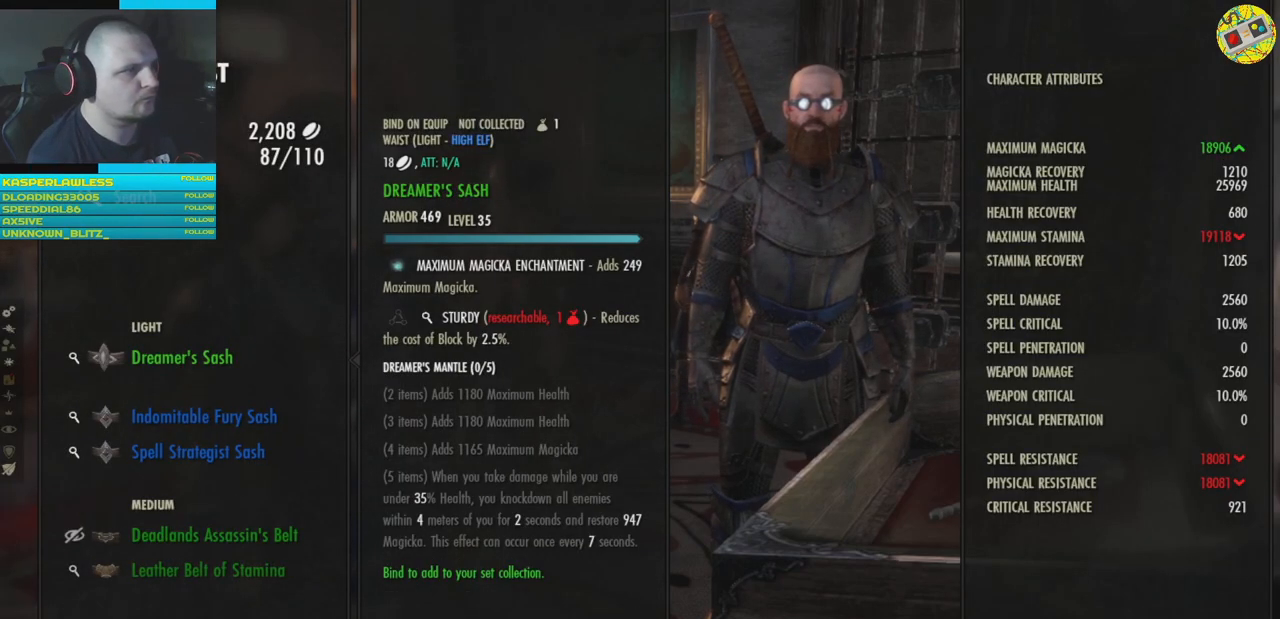
{"buttons": [], "left_stick": "center", "right_stick": "center", "events": []}
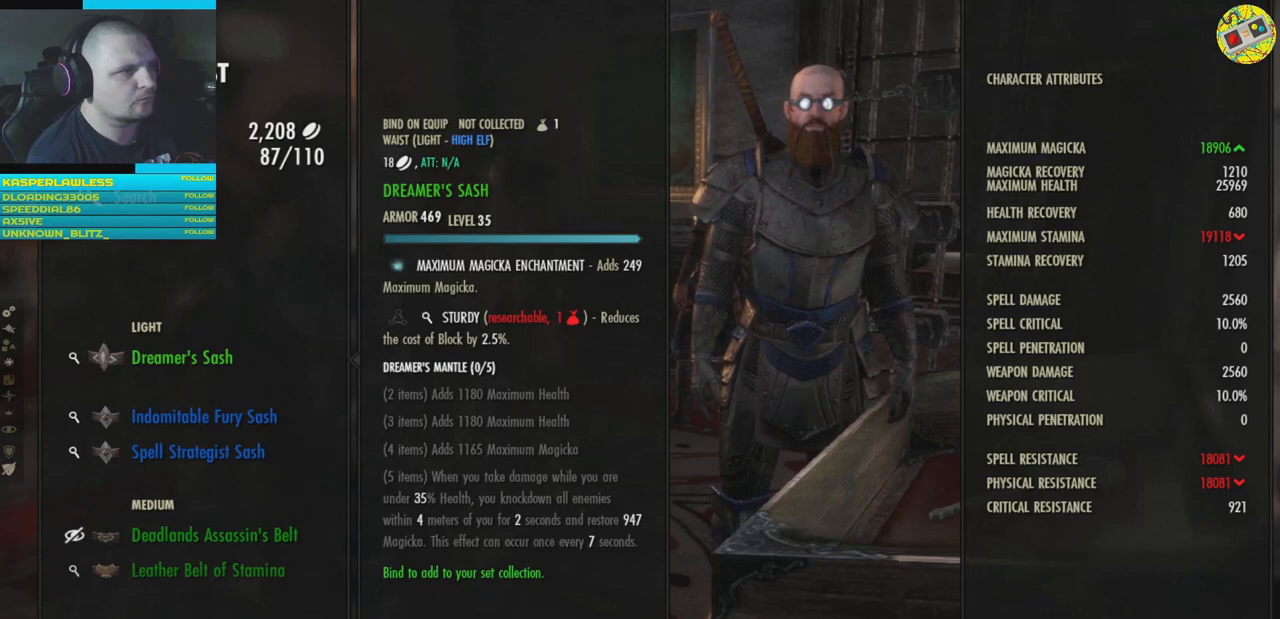
{"buttons": [], "left_stick": "center", "right_stick": "center", "events": []}
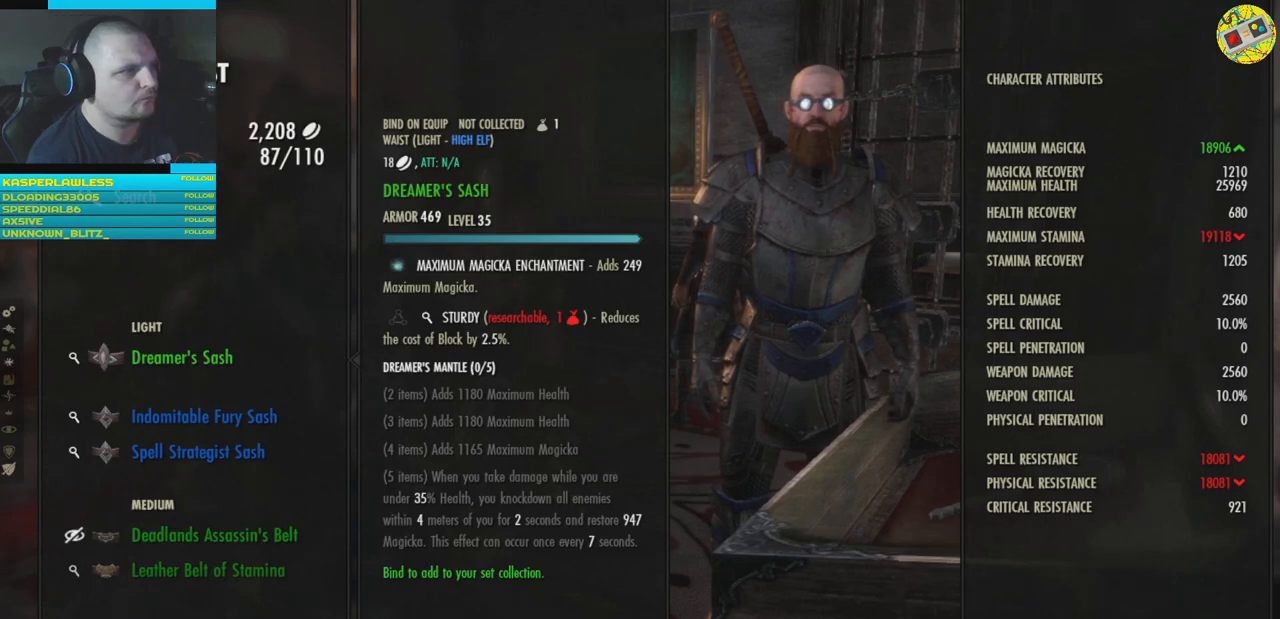
{"buttons": [], "left_stick": "center", "right_stick": "center", "events": [[167, "DPAD_DOWN", "down"], [500, "DPAD_DOWN", "up"]]}
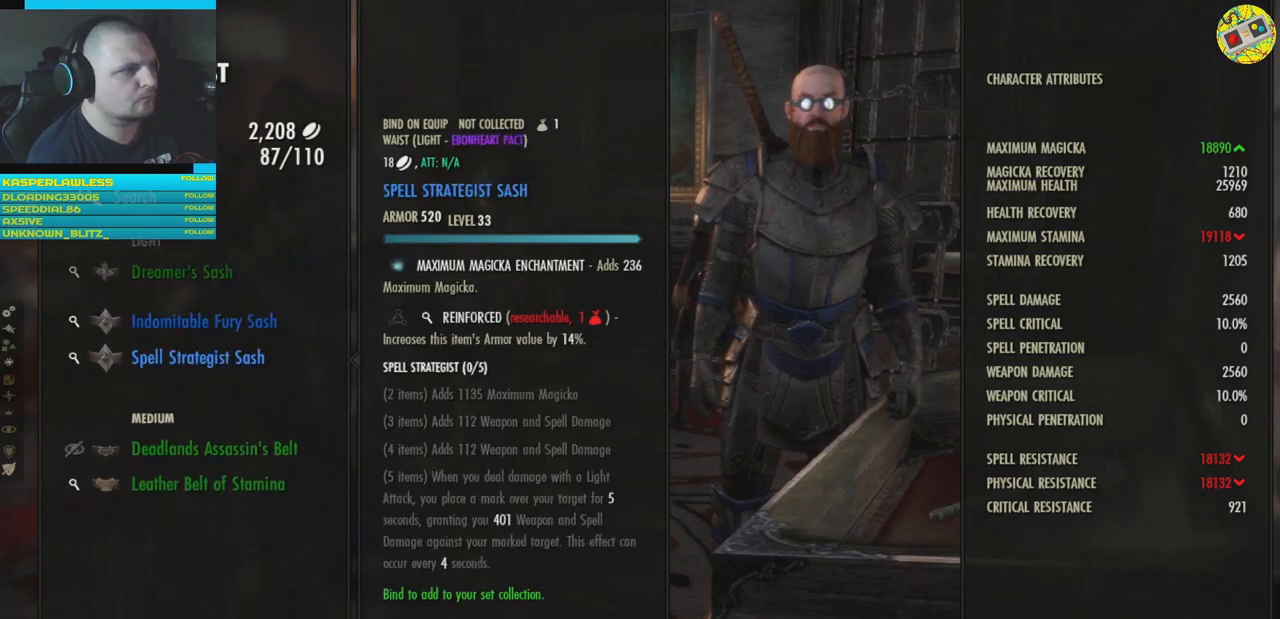
{"buttons": [], "left_stick": "center", "right_stick": "center", "events": []}
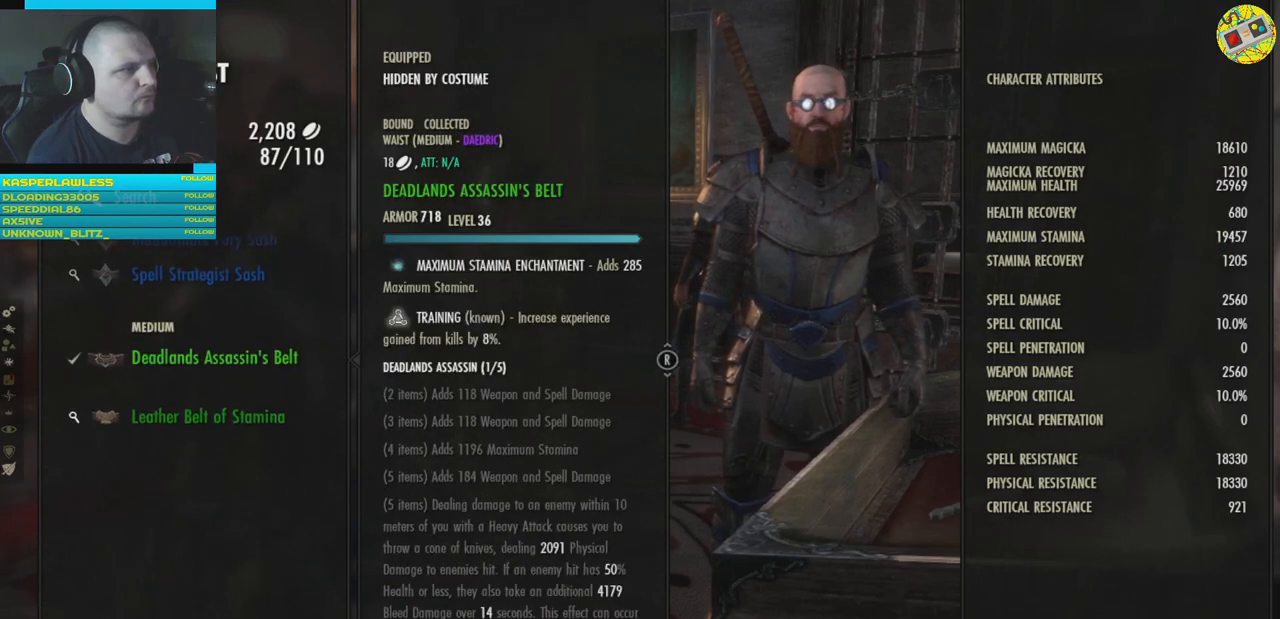
{"buttons": [], "left_stick": "center", "right_stick": "center", "events": []}
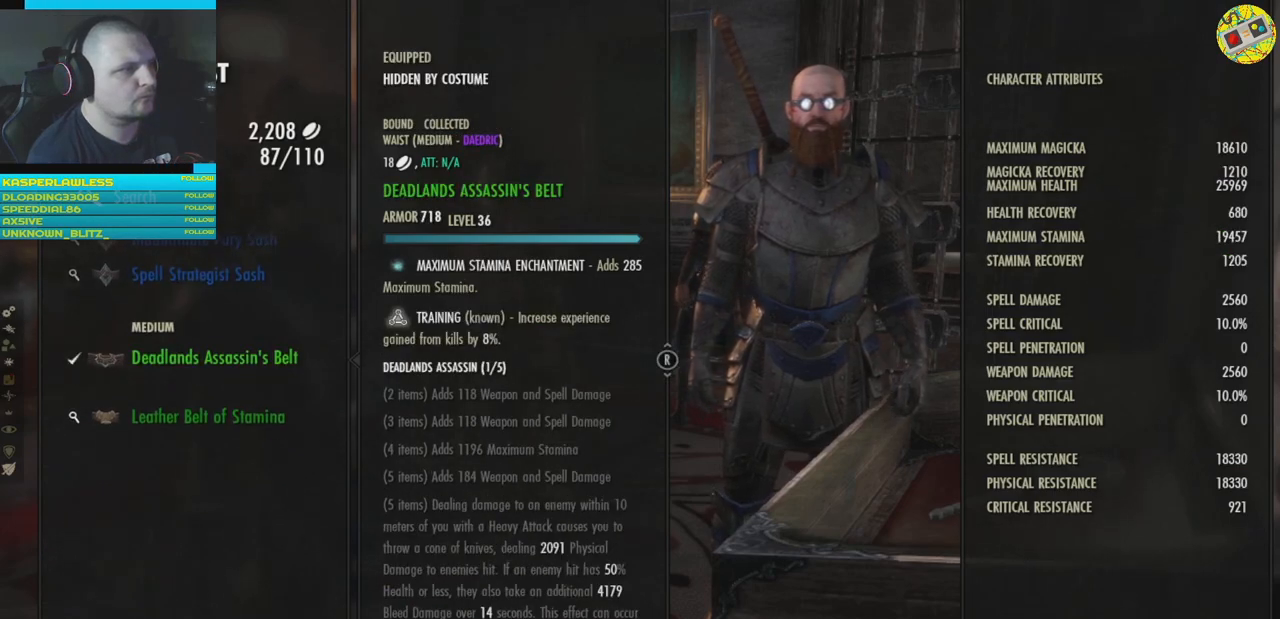
{"buttons": [], "left_stick": "center", "right_stick": "center", "events": []}